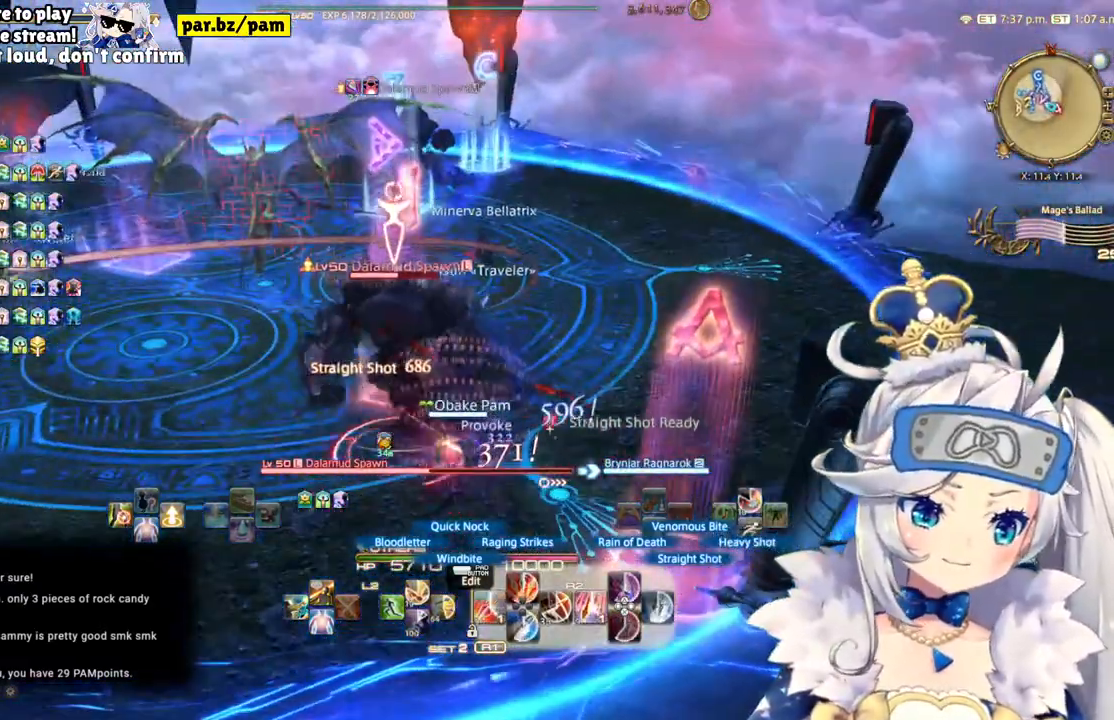
Gameplay with a controller (PlayStation layout); each line is a JSON object with the inputs held at the frame after it (dt_ms = milliseconds from this image to that frame). "events" lists button and stick changes between this image and that frame as [ms after this image, input, new state], when the widget could be followed in between. Not read: L1 R1.
{"dt_ms": 1000, "buttons": ["R2"], "left_stick": "down-left", "right_stick": "center"}
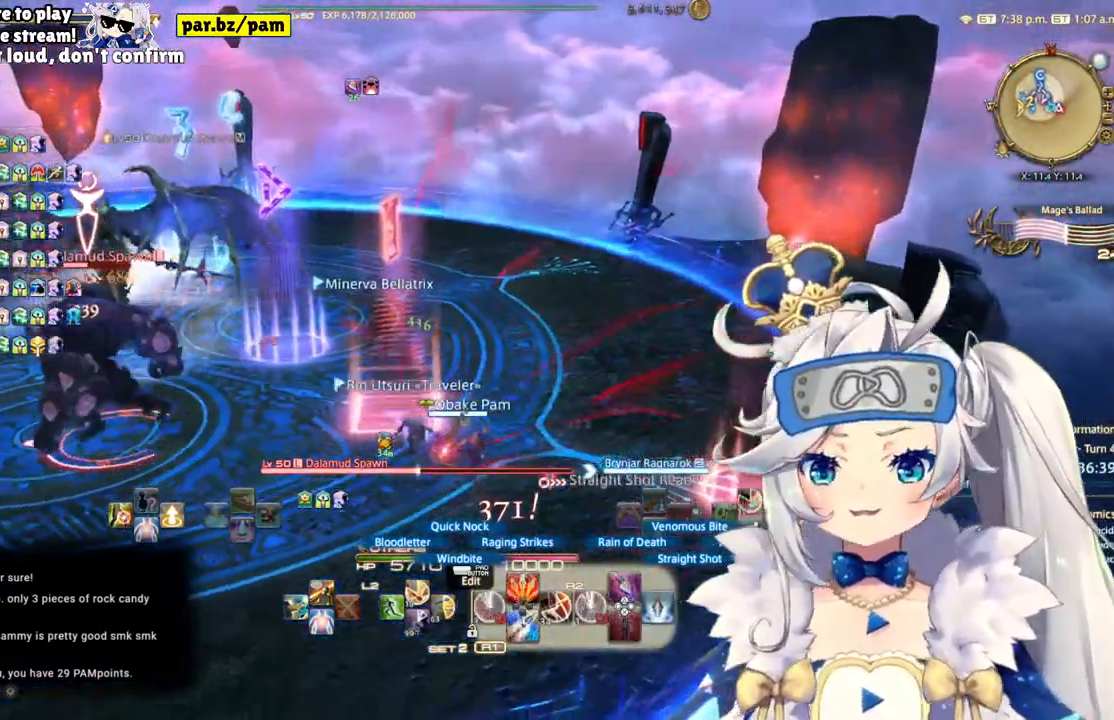
{"dt_ms": 500, "buttons": ["R2"], "left_stick": "center", "right_stick": "center", "events": [[167, "left_stick", "center"], [300, "CIRCLE", "down"], [450, "CIRCLE", "up"]]}
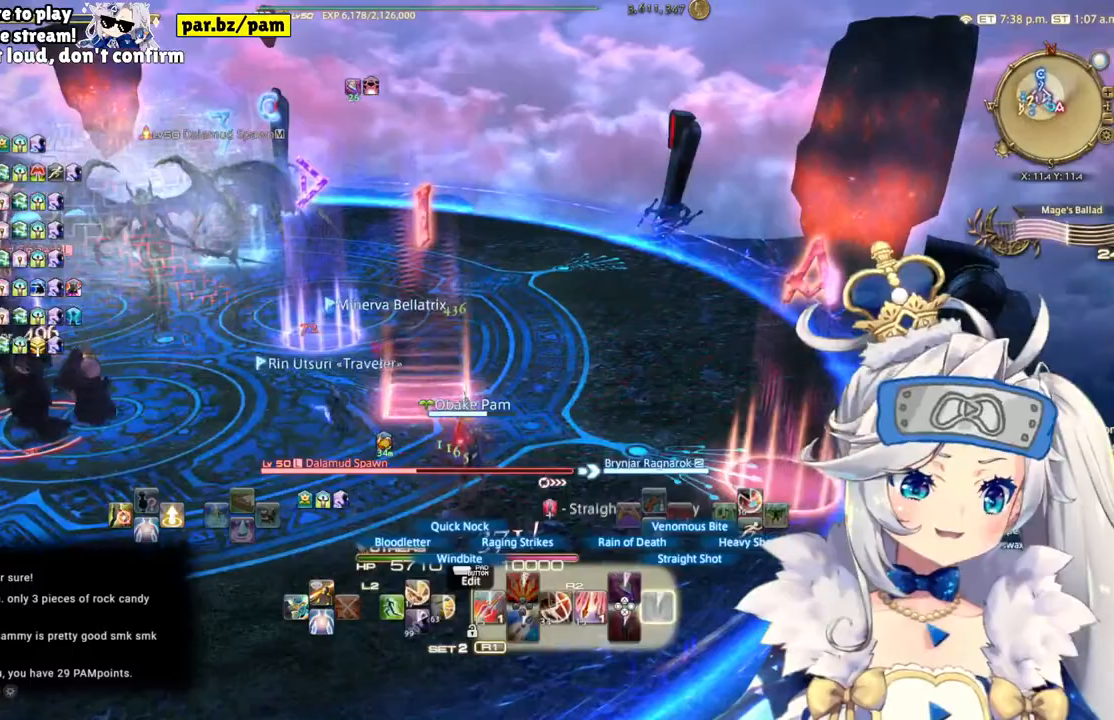
{"dt_ms": 500, "buttons": ["R2"], "left_stick": "center", "right_stick": "left", "events": [[167, "right_stick", "left"]]}
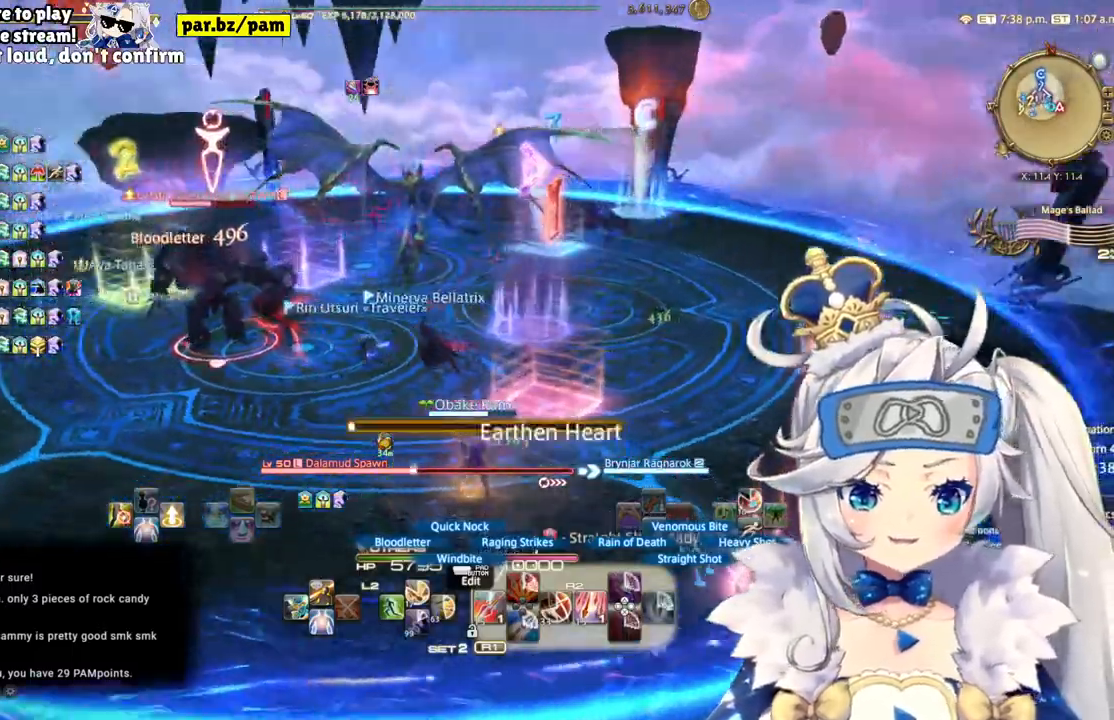
{"dt_ms": 500, "buttons": ["R2"], "left_stick": "up-right", "right_stick": "center", "events": [[300, "right_stick", "center"], [500, "left_stick", "up-right"]]}
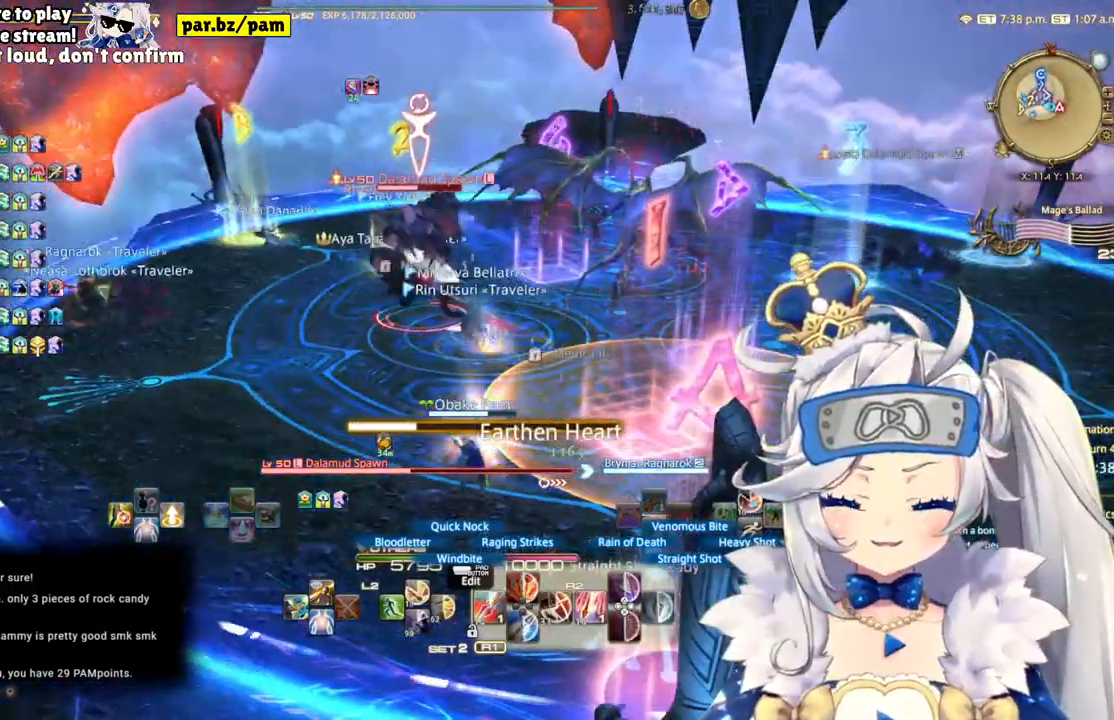
{"dt_ms": 500, "buttons": ["R2"], "left_stick": "right", "right_stick": "left", "events": [[217, "left_stick", "right"], [483, "right_stick", "left"]]}
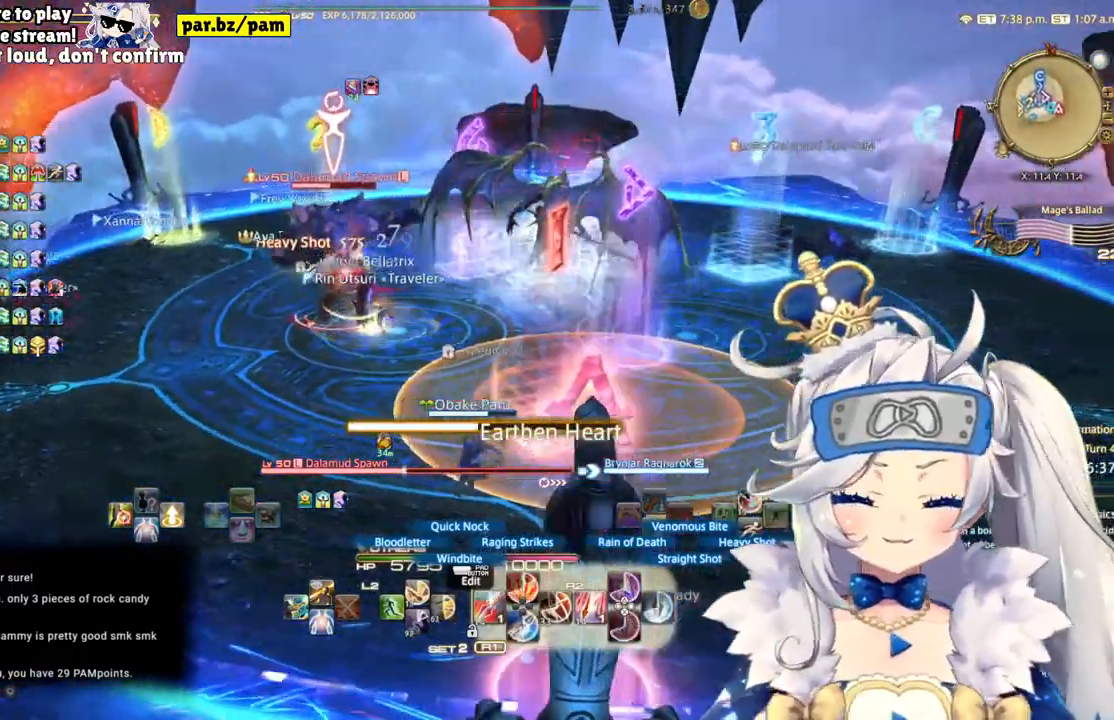
{"dt_ms": 500, "buttons": ["R2"], "left_stick": "left", "right_stick": "center", "events": [[67, "left_stick", "center"], [167, "left_stick", "left"], [267, "right_stick", "center"]]}
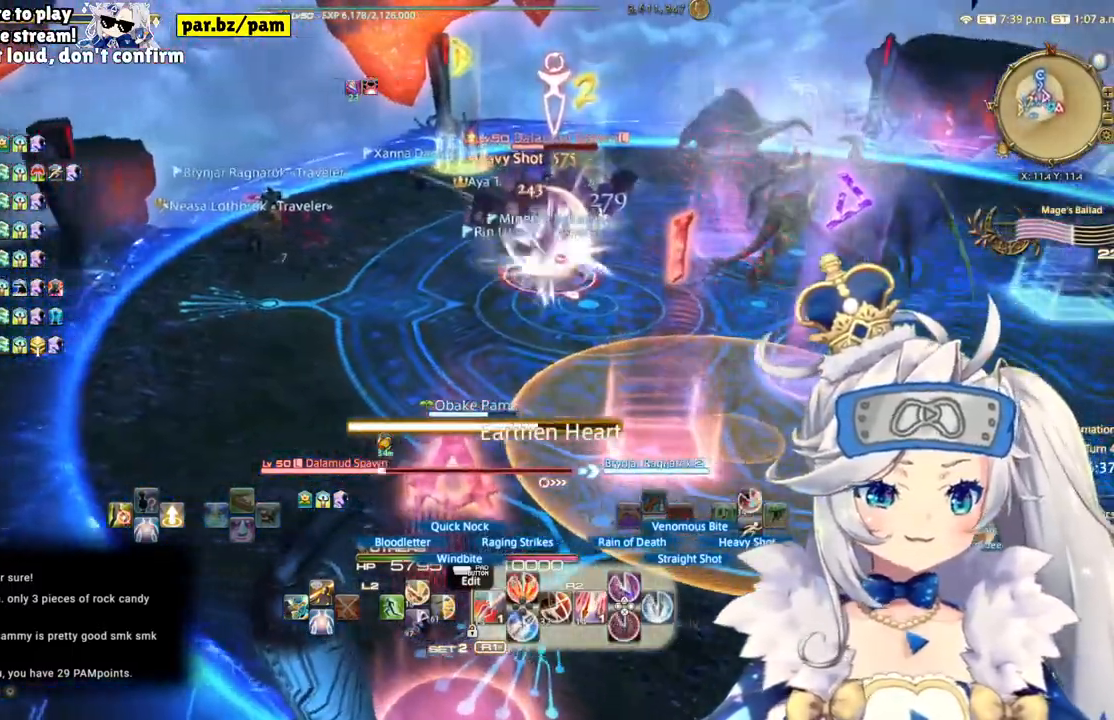
{"dt_ms": 500, "buttons": ["R2"], "left_stick": "left", "right_stick": "center", "events": [[33, "right_stick", "right"], [300, "right_stick", "center"]]}
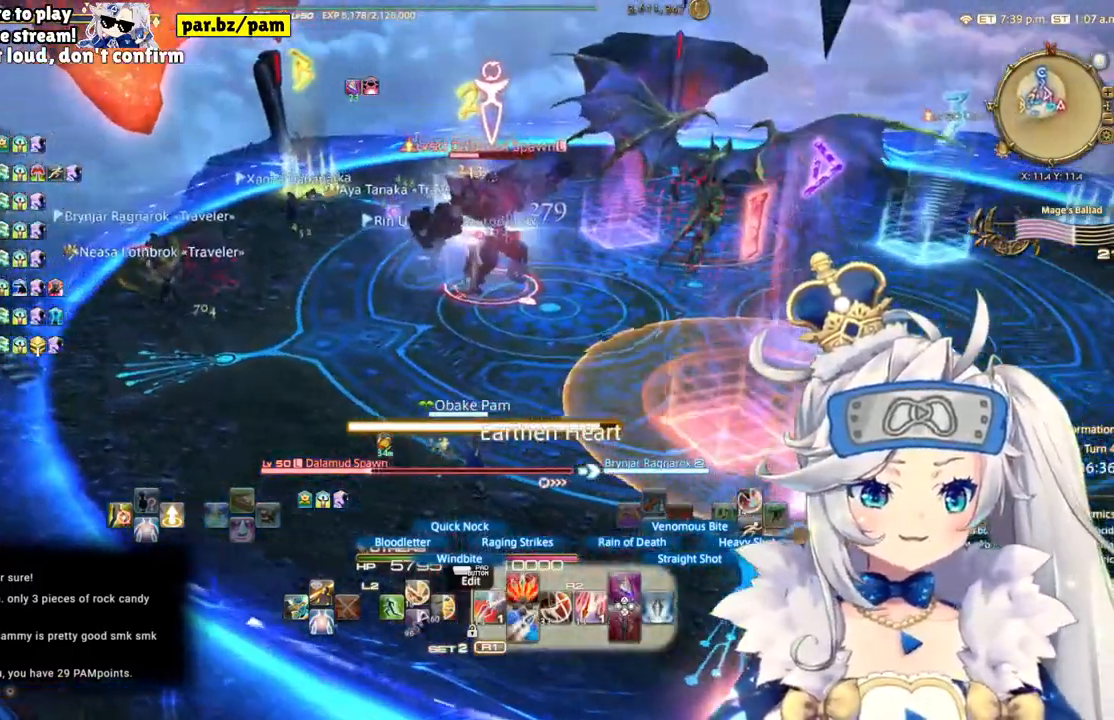
{"dt_ms": 500, "buttons": ["R2"], "left_stick": "up-left", "right_stick": "center", "events": [[117, "CIRCLE", "down"], [183, "left_stick", "up-left"], [283, "CIRCLE", "up"]]}
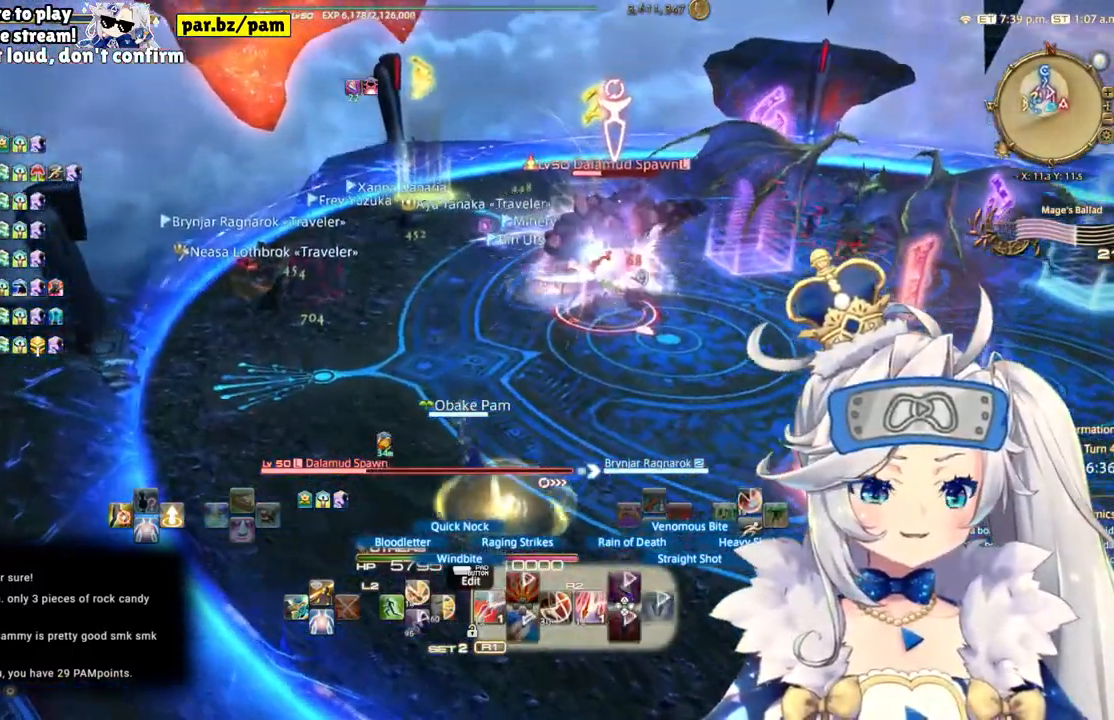
{"dt_ms": 500, "buttons": ["R2"], "left_stick": "center", "right_stick": "center", "events": [[17, "right_stick", "right"], [83, "left_stick", "center"], [250, "DPAD_LEFT", "down"], [283, "right_stick", "center"], [450, "DPAD_LEFT", "up"]]}
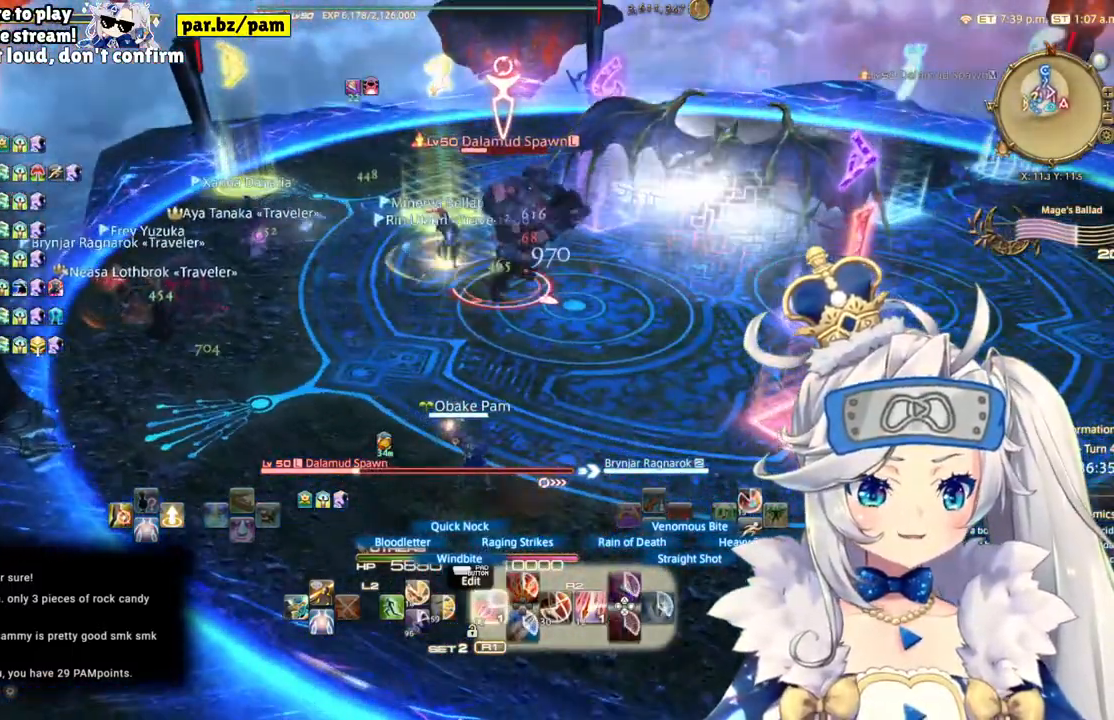
{"dt_ms": 500, "buttons": ["R2"], "left_stick": "down-left", "right_stick": "center", "events": [[100, "right_stick", "right"], [350, "right_stick", "center"], [500, "left_stick", "down-left"]]}
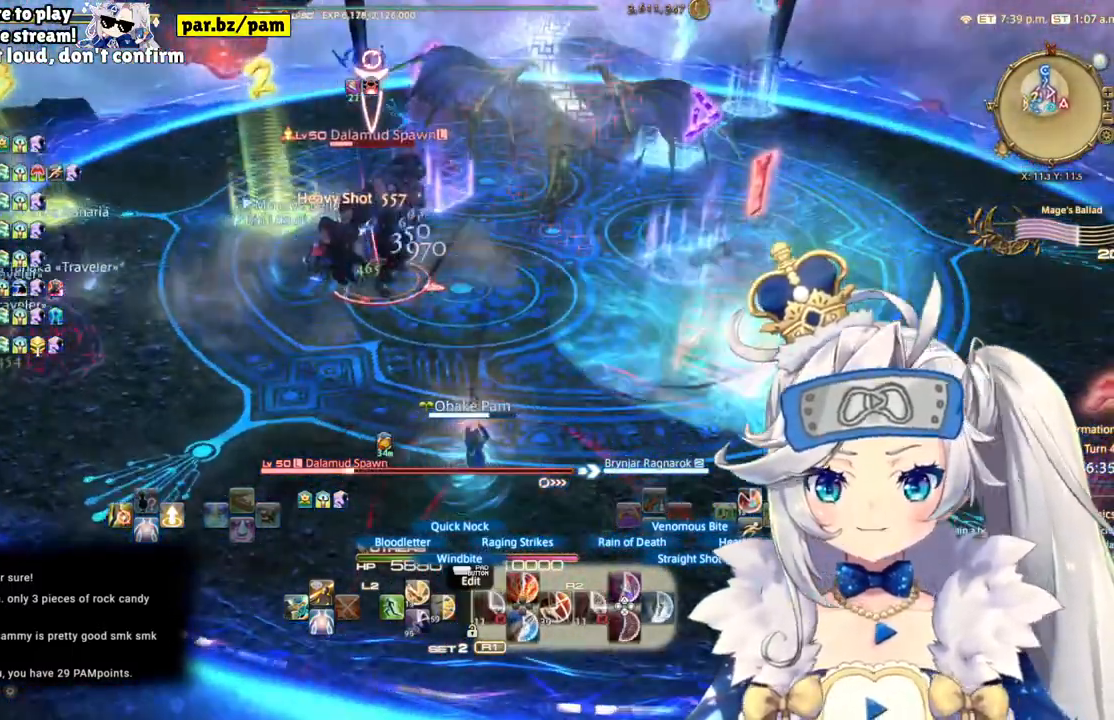
{"dt_ms": 500, "buttons": ["R2"], "left_stick": "up-left", "right_stick": "left", "events": [[300, "right_stick", "left"], [450, "left_stick", "up-left"]]}
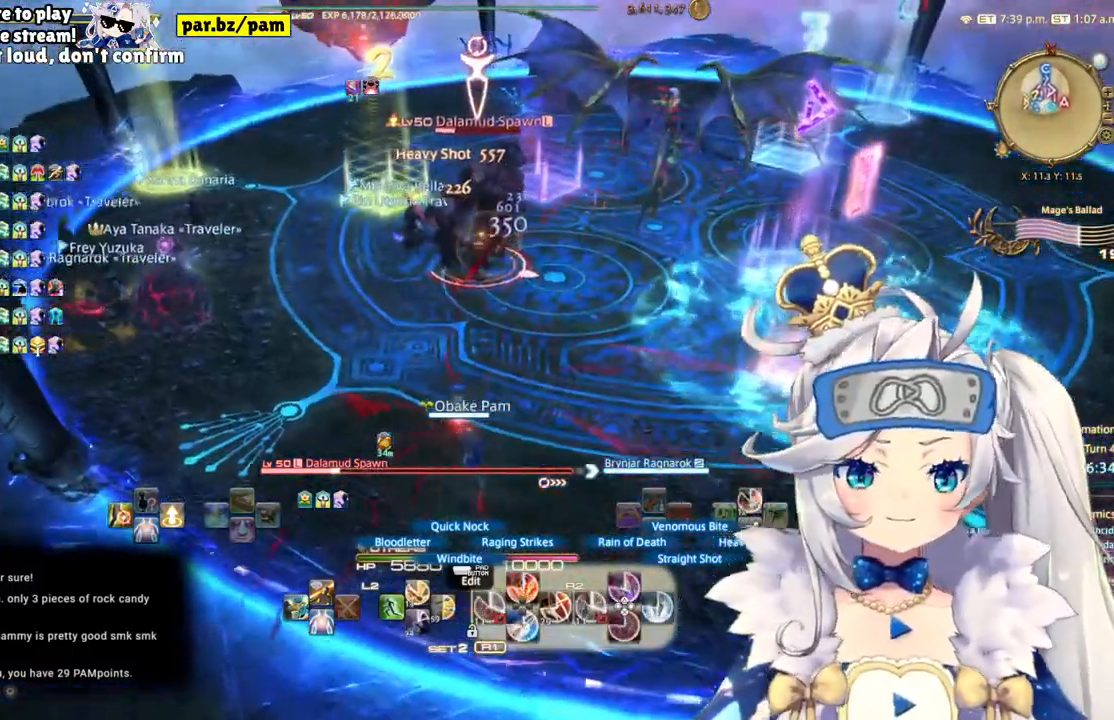
{"dt_ms": 500, "buttons": ["CIRCLE", "R2"], "left_stick": "up-left", "right_stick": "center", "events": [[83, "right_stick", "center"], [350, "left_stick", "up"], [450, "left_stick", "up-left"], [467, "CIRCLE", "down"]]}
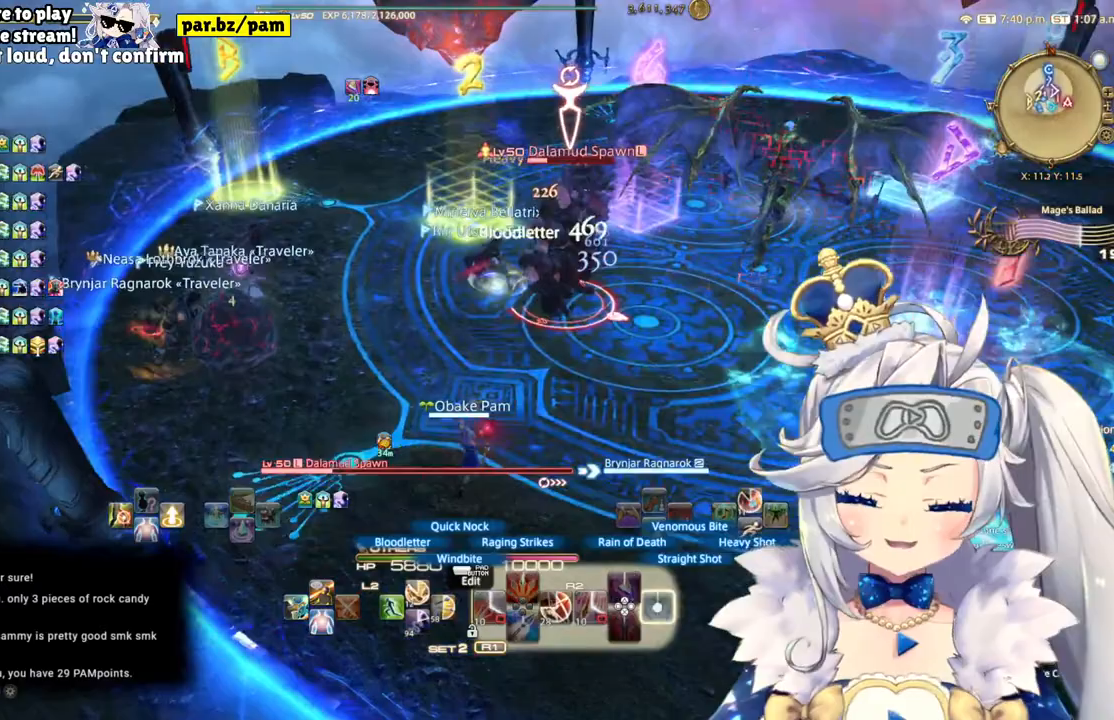
{"dt_ms": 500, "buttons": ["R2"], "left_stick": "center", "right_stick": "center", "events": [[83, "left_stick", "center"], [183, "CIRCLE", "up"]]}
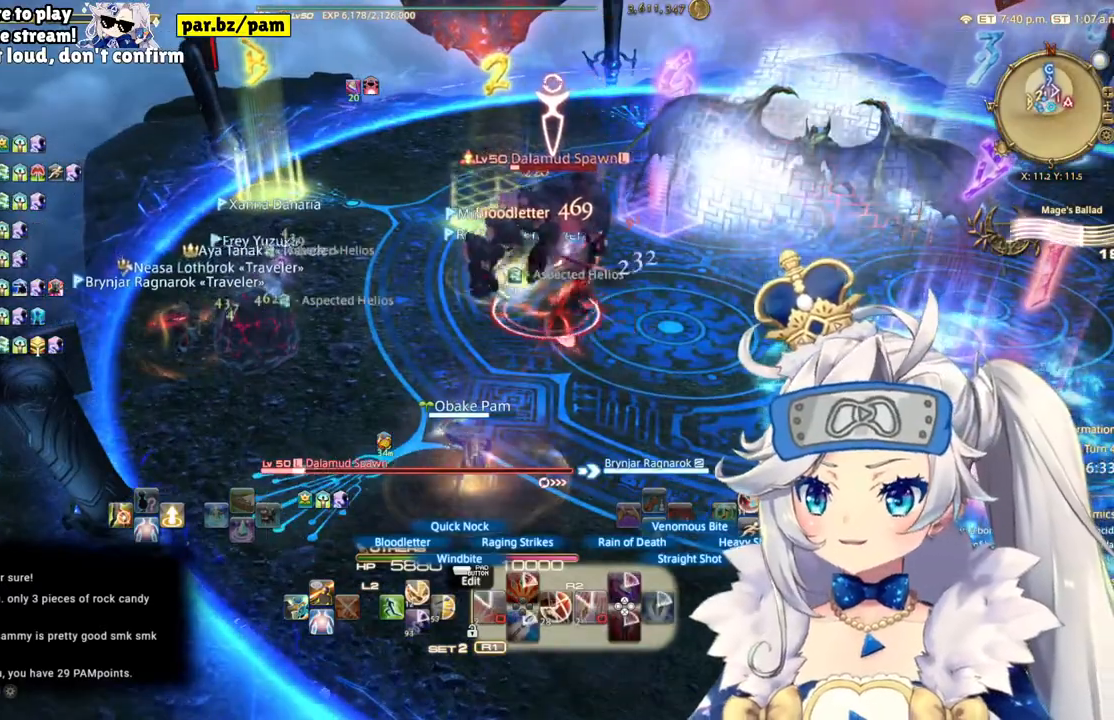
{"dt_ms": 1000, "buttons": ["R2"], "left_stick": "up-right", "right_stick": "left"}
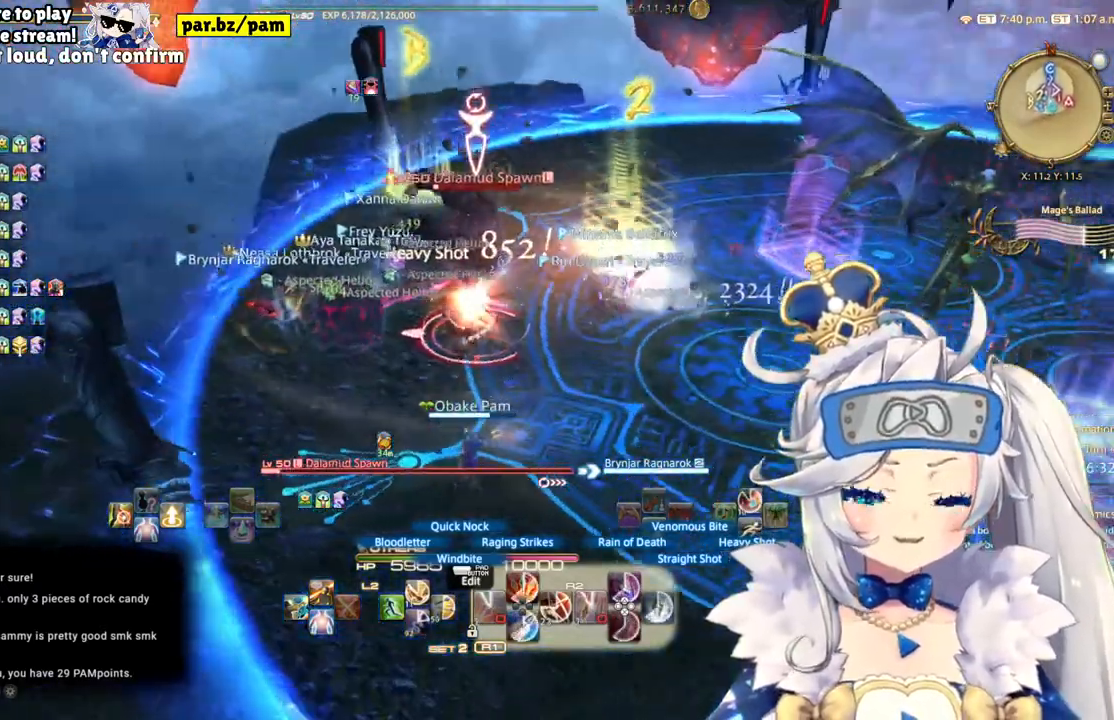
{"dt_ms": 500, "buttons": ["R2"], "left_stick": "center", "right_stick": "center", "events": [[50, "right_stick", "center"], [67, "left_stick", "center"], [233, "CIRCLE", "down"], [450, "CIRCLE", "up"]]}
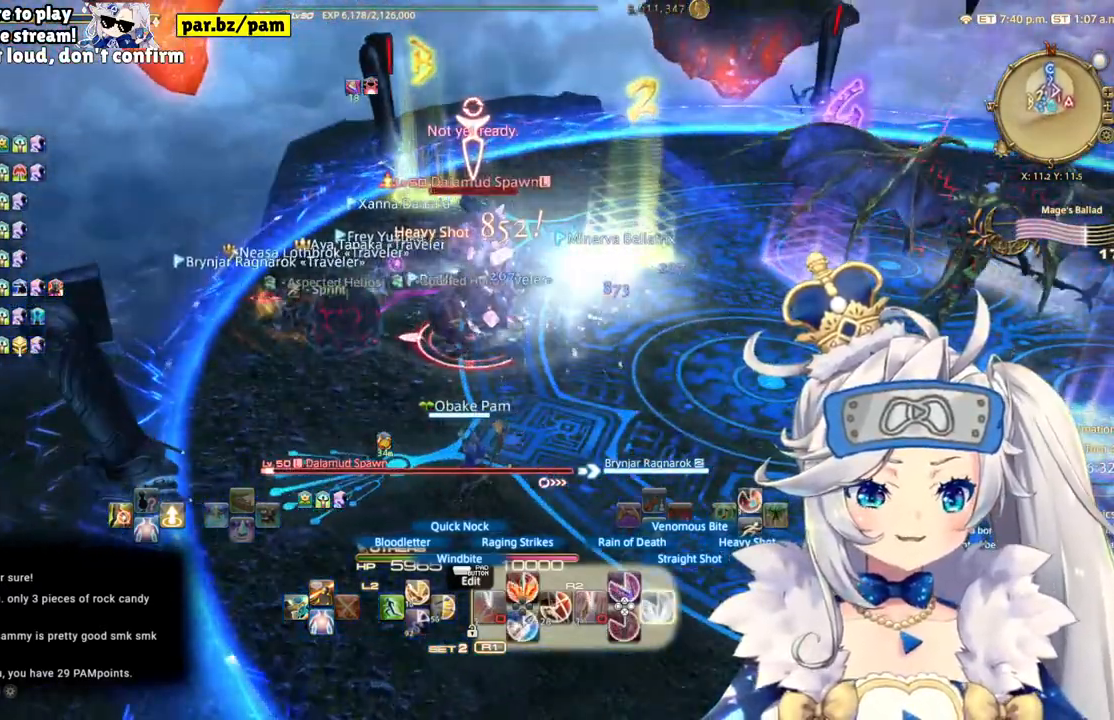
{"dt_ms": 500, "buttons": ["R2"], "left_stick": "center", "right_stick": "center", "events": []}
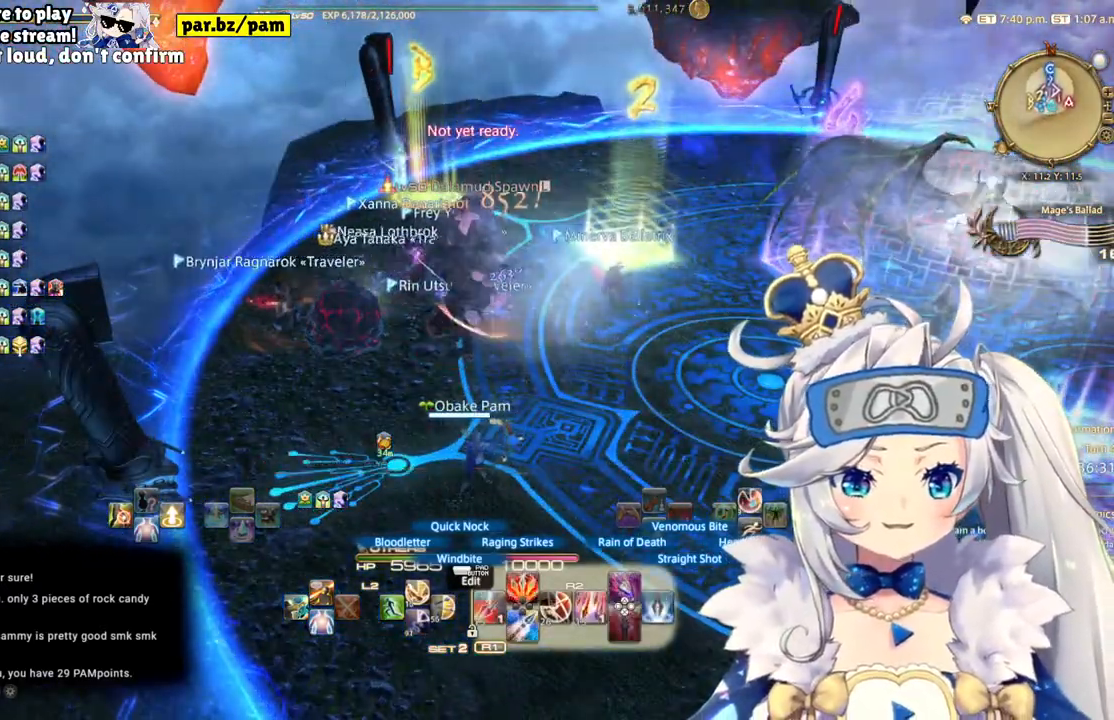
{"dt_ms": 500, "buttons": ["R2"], "left_stick": "left", "right_stick": "center", "events": [[150, "left_stick", "left"]]}